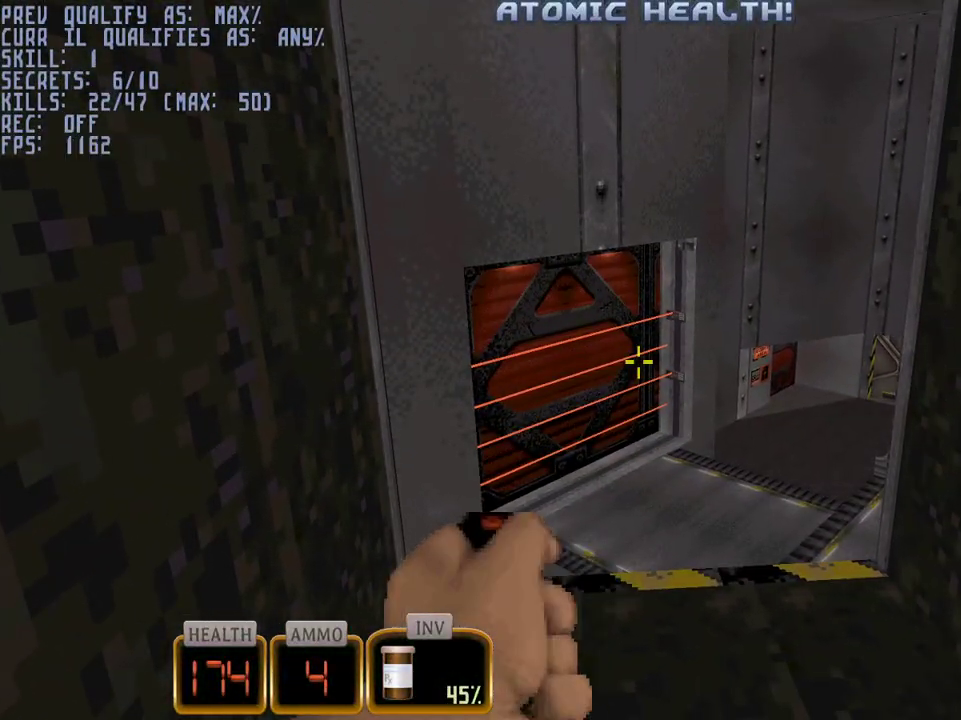
Gameplay with keyboard and mouse; each line is a JSON object with the keys and mouse buttons held at the frame after it. "events" lists presses ("down") and releases ("up") of "1", "2", "3", "4", "5", "a", "alt", "c", "caps_lock", "ctrl", "d", "e", "f", "g", "q", "r", "s", "shift", "space", "t", "tab", "v", "w", "x", "z", "mouse_left", "mouse_wheel" and "mouse_right" between this image and that frame as [ms after this image, input, new state], when the widget could be followed in between. "mouse_left", "mouse_wheel", "mouse_right" = the "left", "wheel", "right" buttons of the "mouse" list. No other keys are recorded. "wheel" means that the mouse wheel is clicked or scrolled. Not read: mouse_move.
{"keys": [], "mouse": [], "events": [[100, "mouse_left", "up"]]}
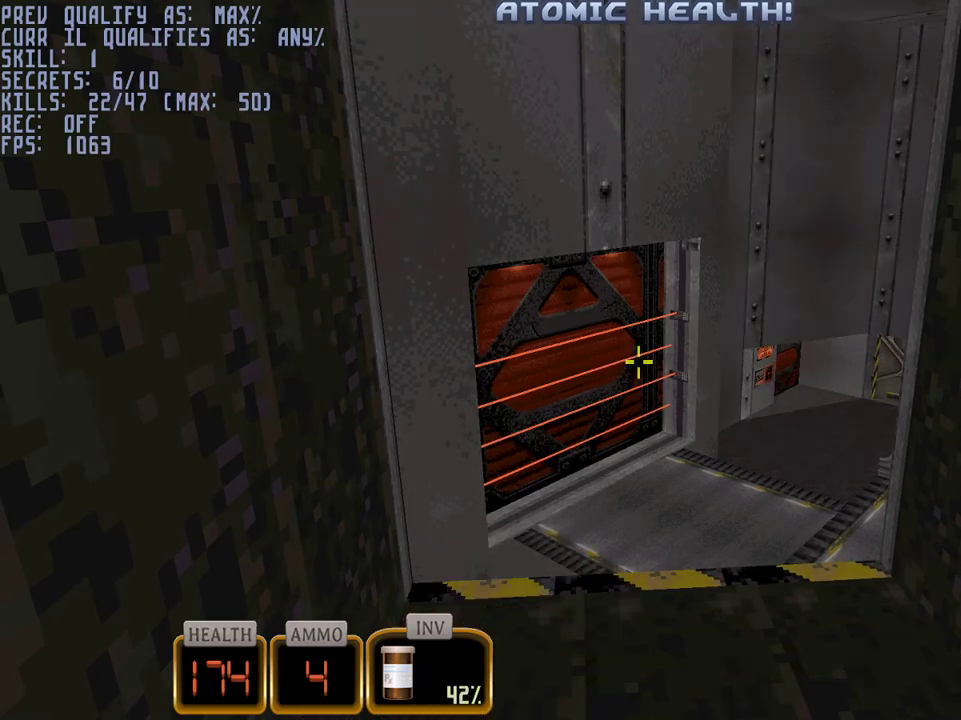
{"keys": [], "mouse": ["left"], "events": [[450, "mouse_left", "down"]]}
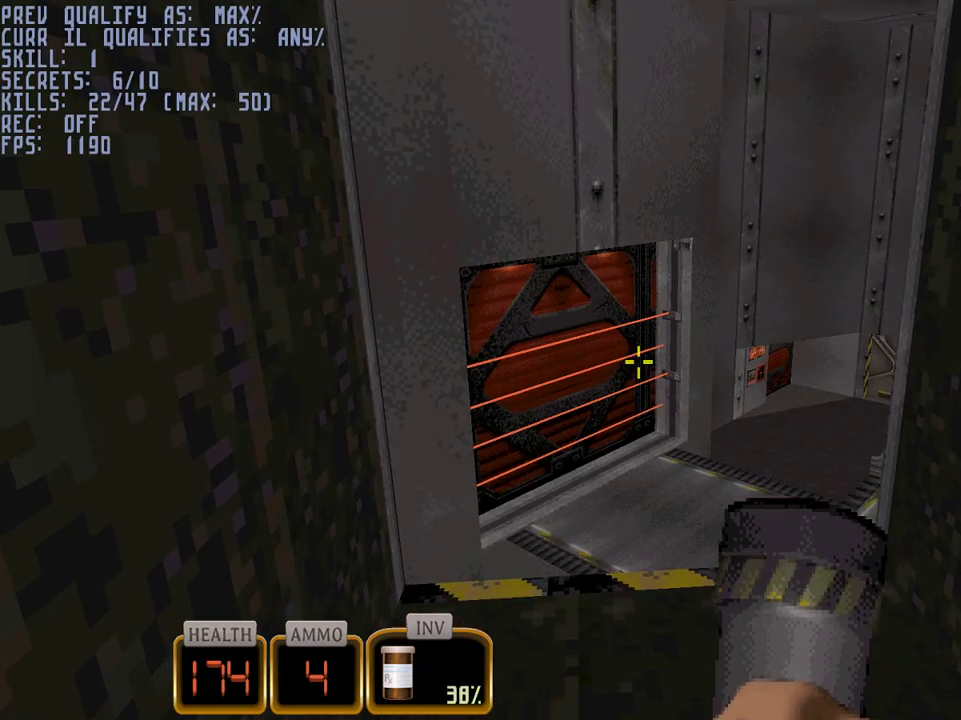
{"keys": [], "mouse": [], "events": [[133, "w", "down"], [183, "mouse_left", "up"], [283, "w", "up"], [367, "s", "down"], [467, "s", "up"]]}
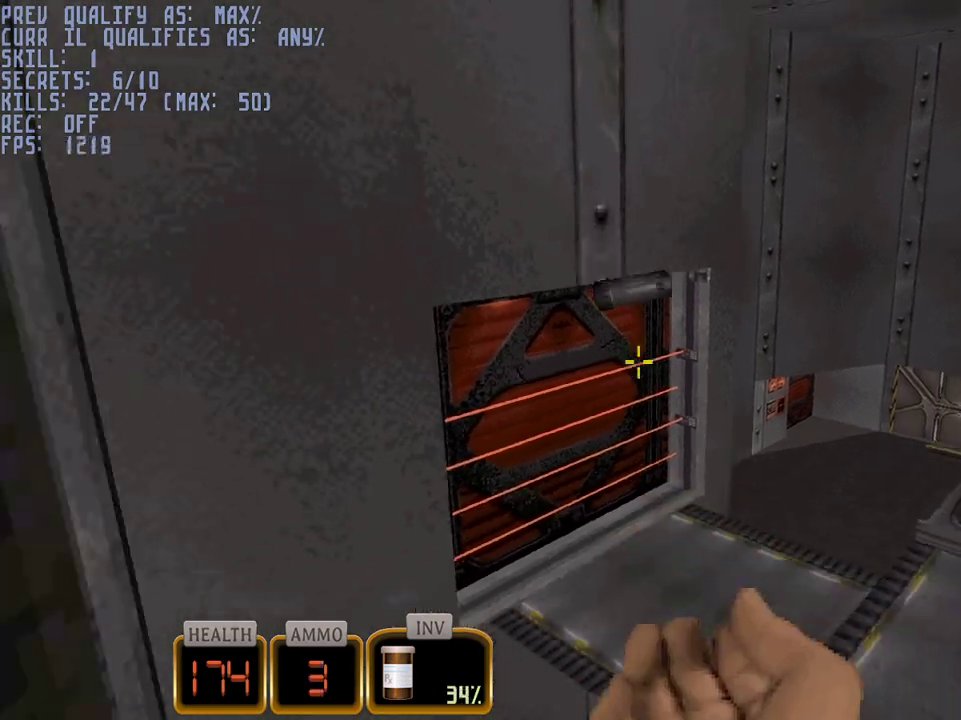
{"keys": [], "mouse": [], "events": []}
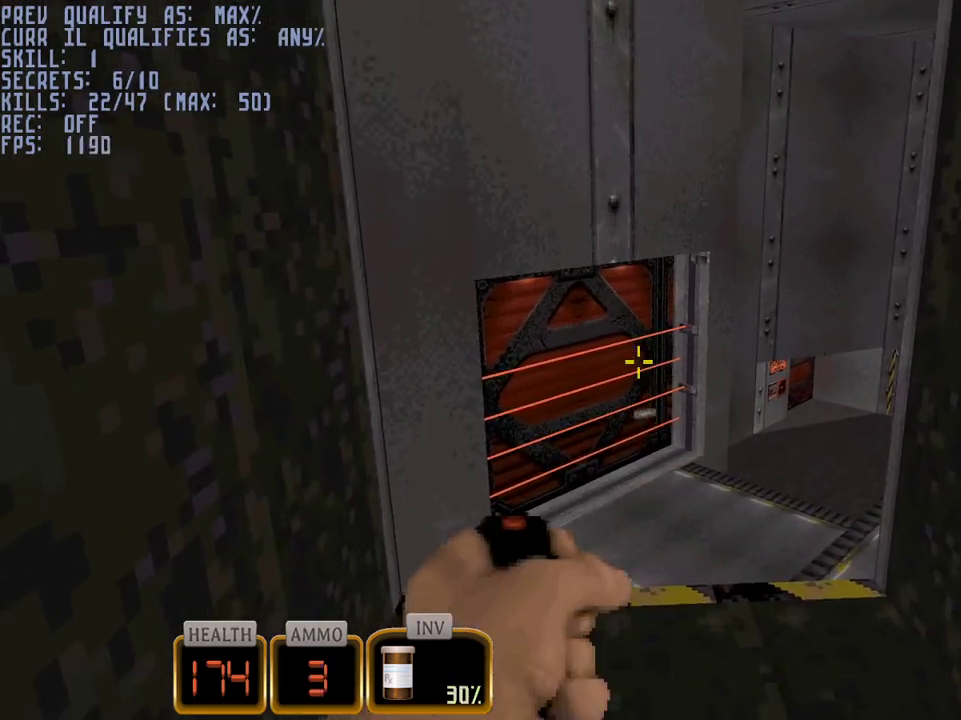
{"keys": [], "mouse": [], "events": [[117, "mouse_left", "down"], [317, "mouse_left", "up"]]}
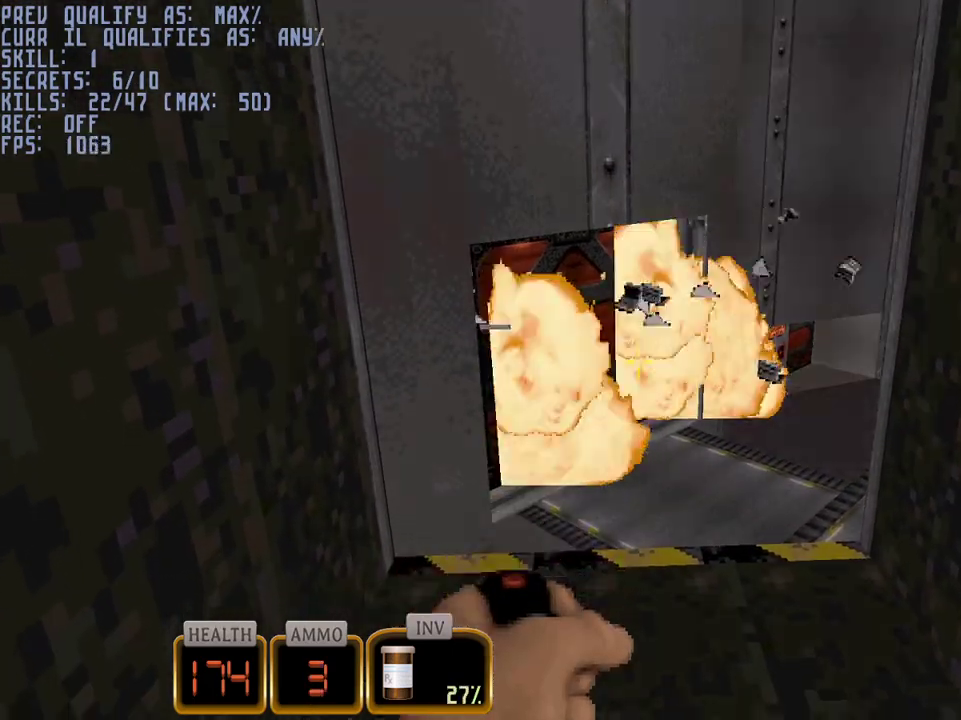
{"keys": [], "mouse": [], "events": []}
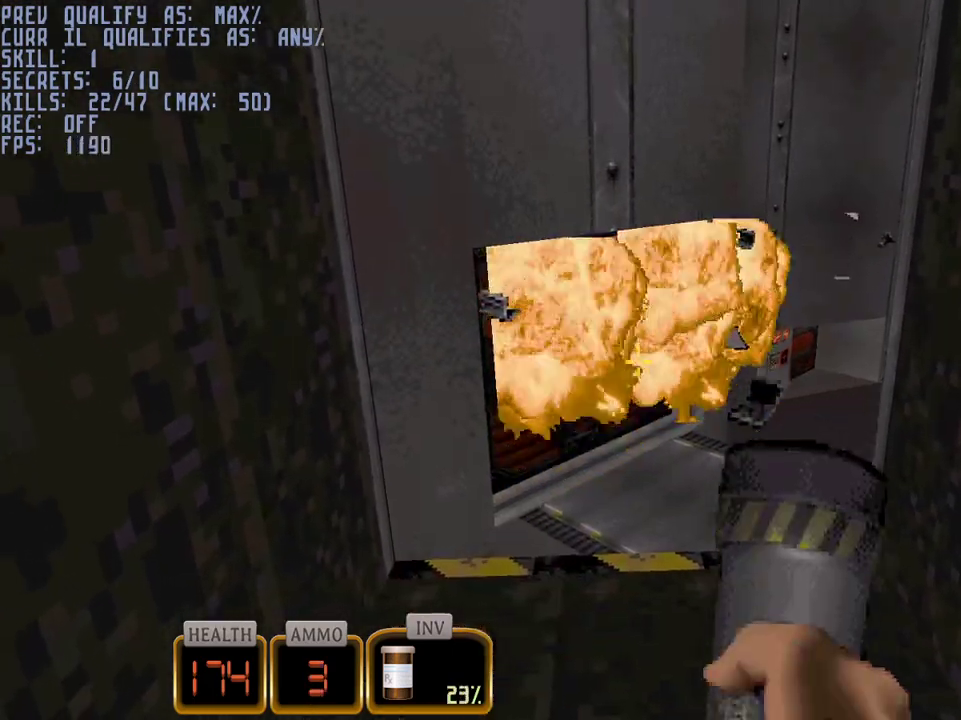
{"keys": [], "mouse": [], "events": [[17, "mouse_wheel", "down"], [117, "w", "down"], [150, "mouse_wheel", "up"], [483, "w", "up"]]}
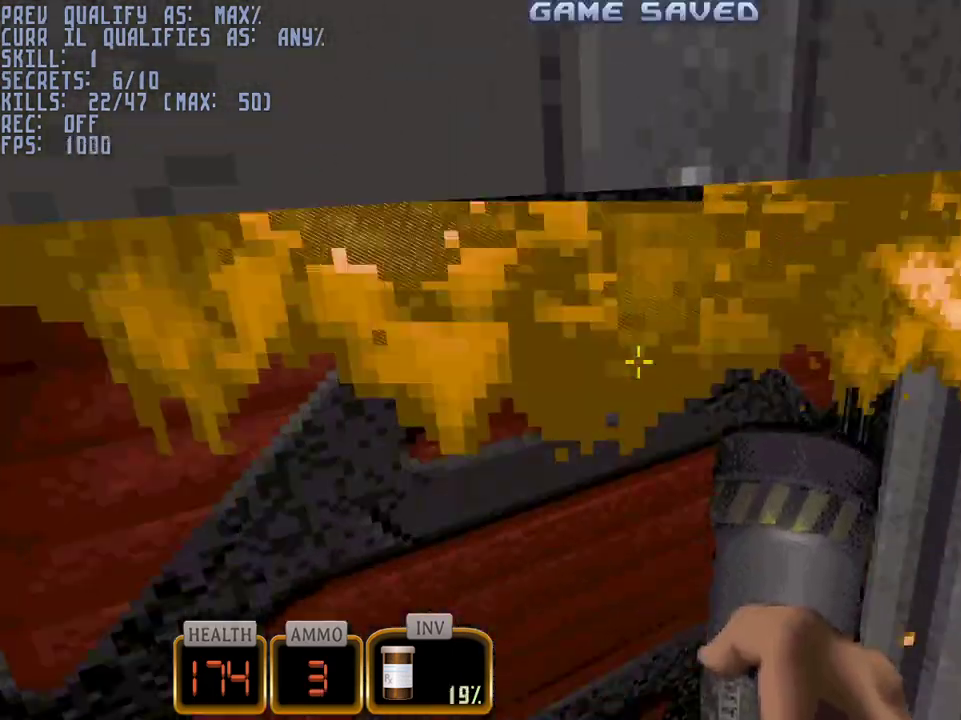
{"keys": ["3"], "mouse": [], "events": [[117, "e", "down"], [167, "w", "down"], [217, "e", "up"], [317, "w", "up"], [450, "3", "down"]]}
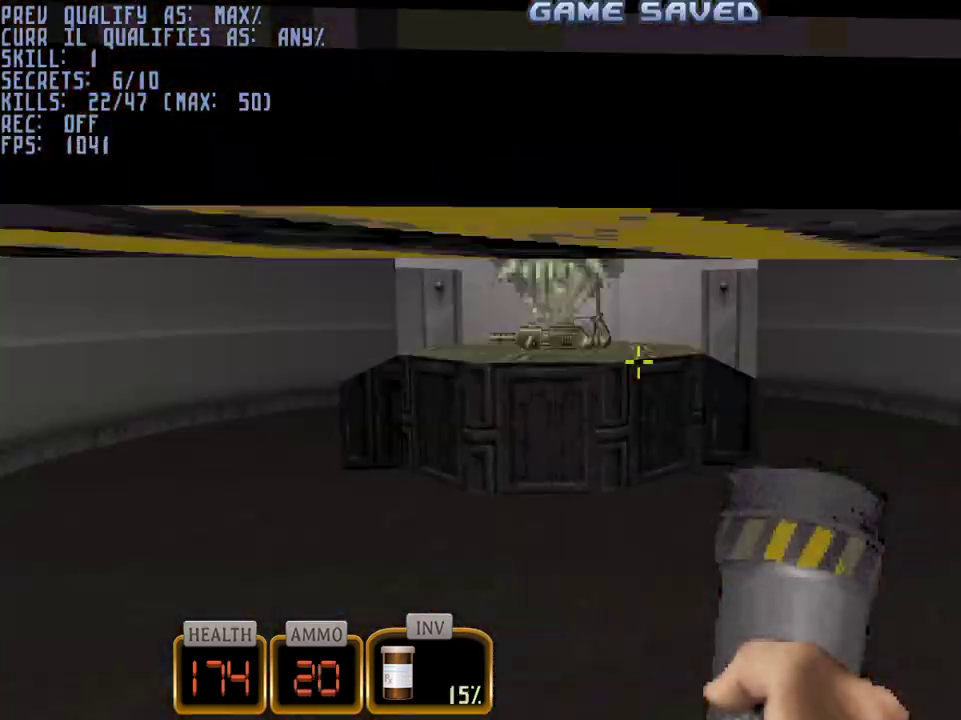
{"keys": [], "mouse": [], "events": [[50, "3", "up"], [183, "w", "down"], [333, "space", "down"], [417, "space", "up"], [417, "w", "up"]]}
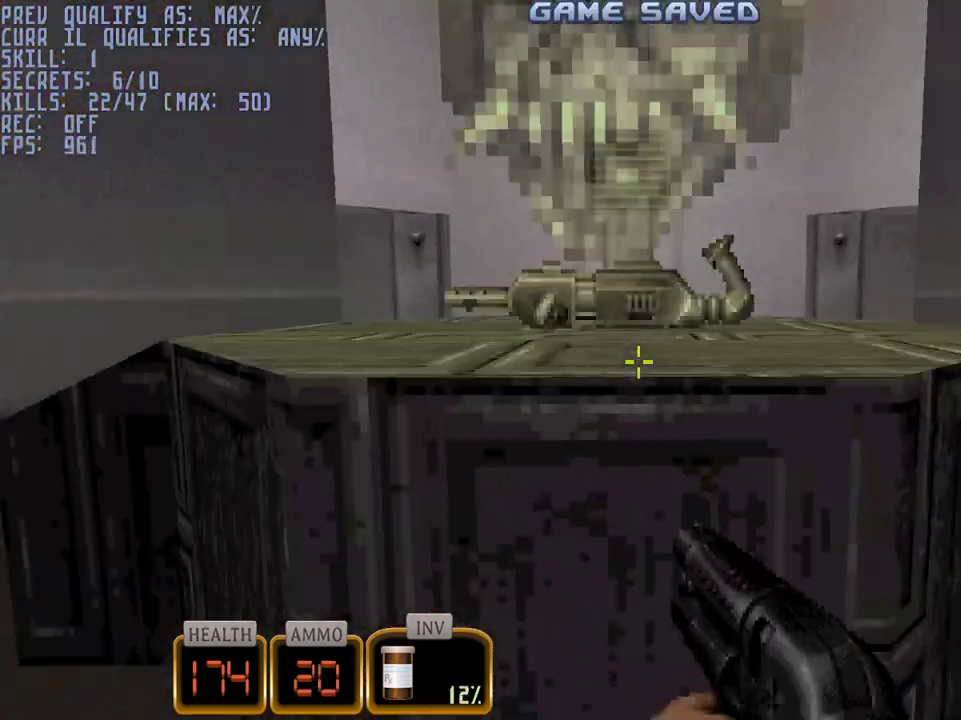
{"keys": [], "mouse": [], "events": [[100, "w", "down"], [150, "w", "up"], [300, "w", "down"], [350, "space", "down"], [383, "space", "up"], [383, "w", "up"]]}
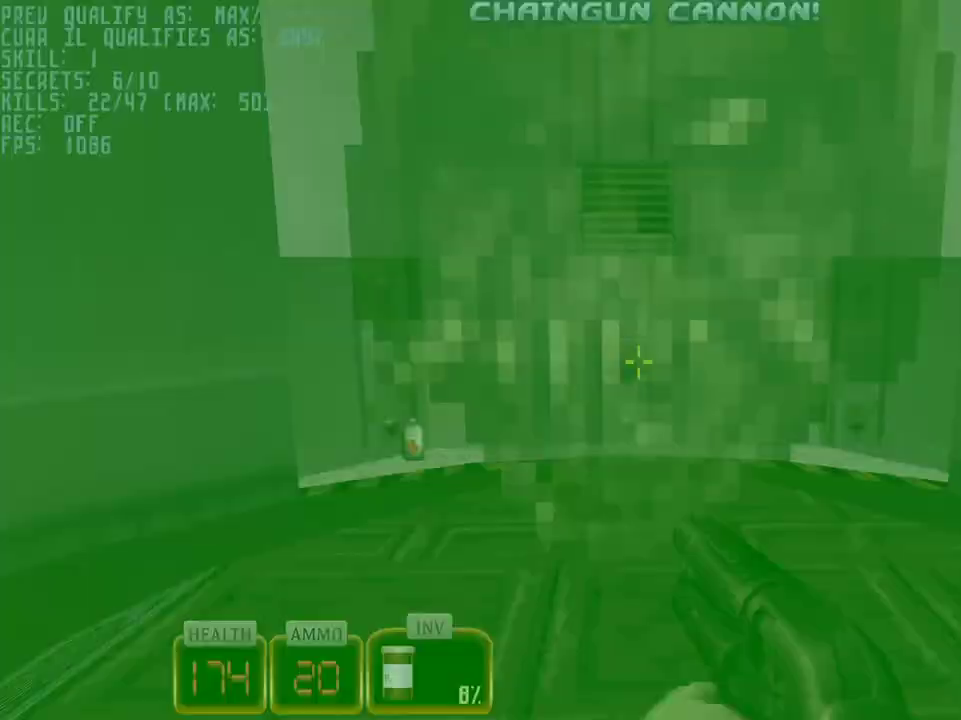
{"keys": ["w"], "mouse": [], "events": [[83, "w", "down"]]}
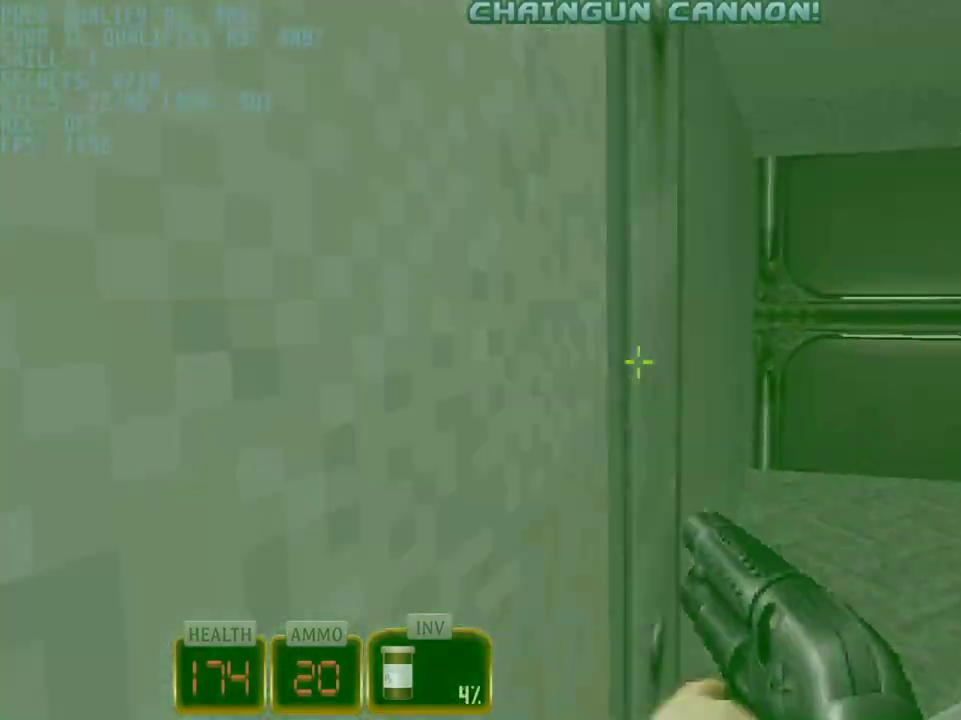
{"keys": ["w"], "mouse": [], "events": [[283, "e", "down"], [317, "e", "up"]]}
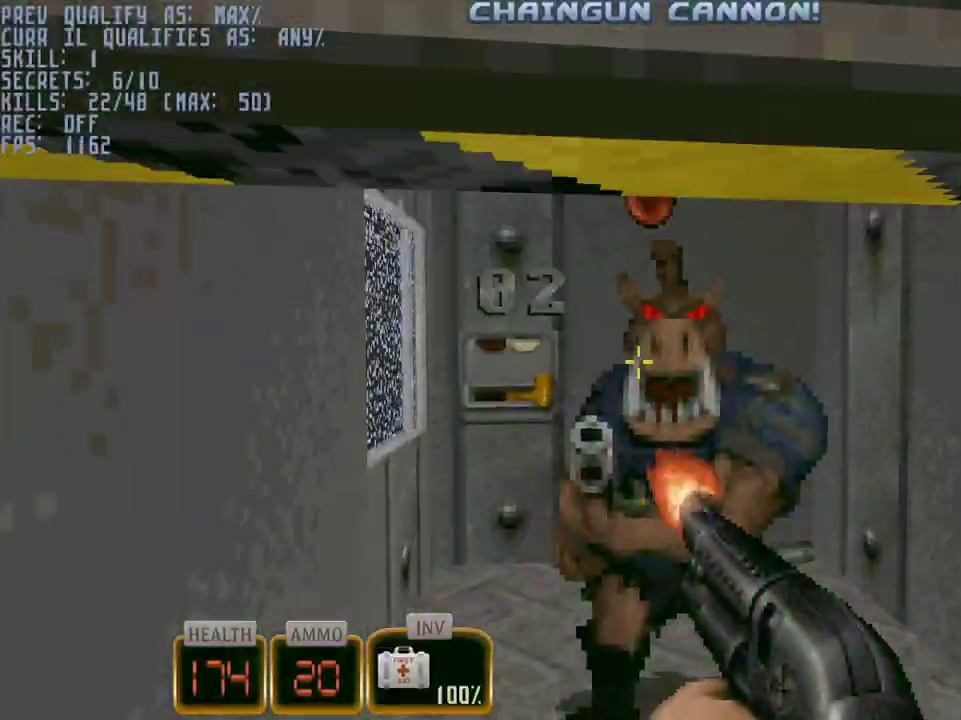
{"keys": ["q", "w"], "mouse": ["left"], "events": [[17, "mouse_left", "down"], [300, "q", "down"]]}
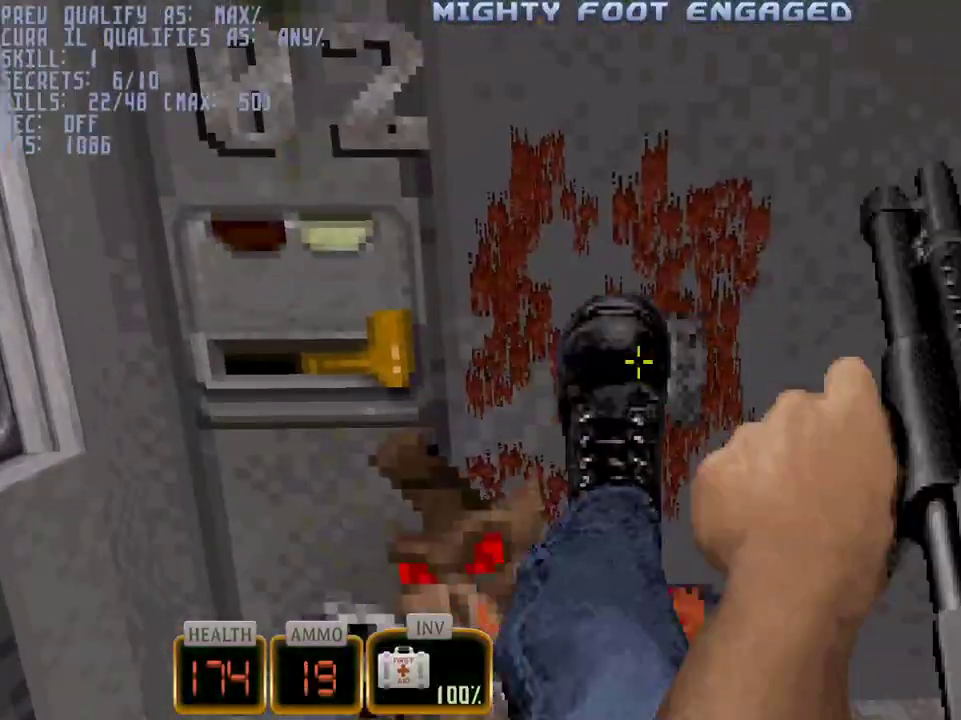
{"keys": ["q", "w"], "mouse": ["left"], "events": [[117, "mouse_left", "up"], [167, "q", "up"], [317, "mouse_left", "down"], [367, "q", "down"]]}
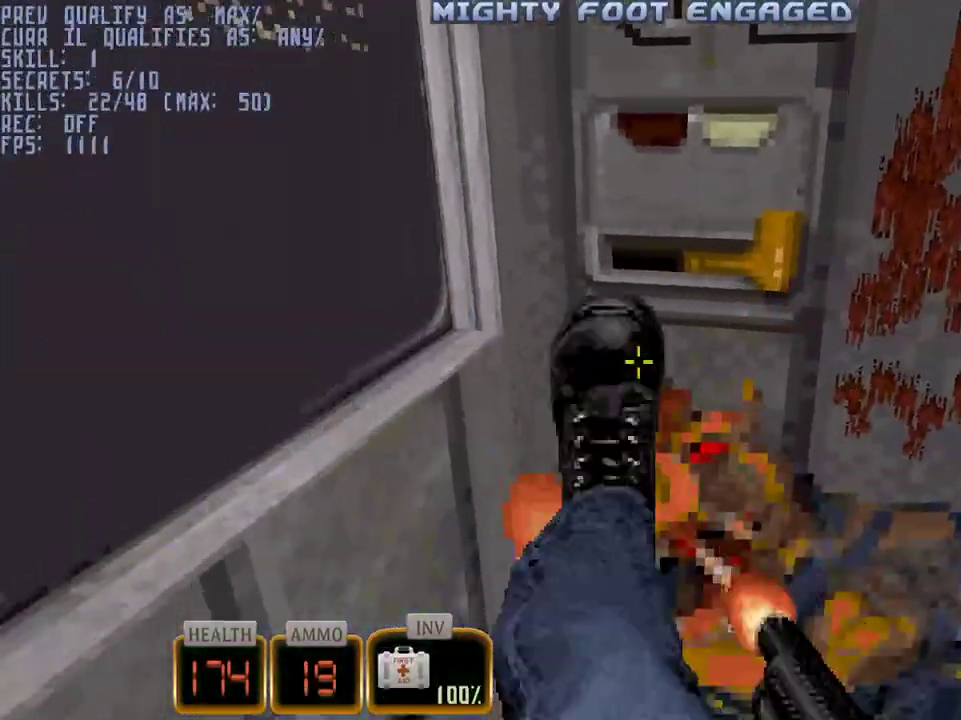
{"keys": ["w"], "mouse": [], "events": [[283, "mouse_left", "up"], [283, "q", "up"]]}
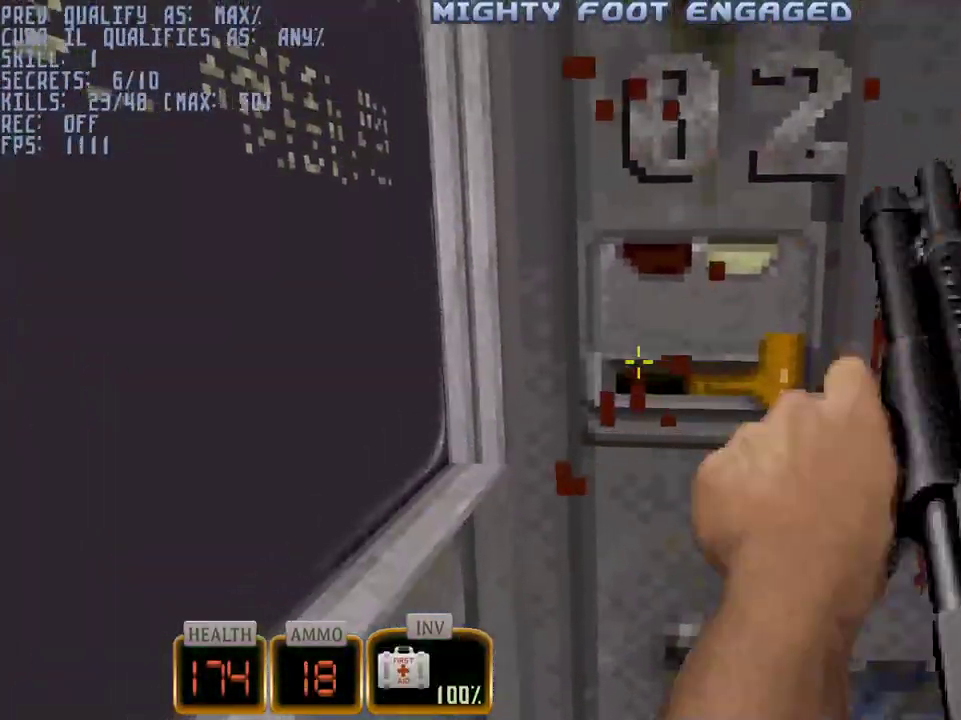
{"keys": ["a", "w"], "mouse": [], "events": [[67, "e", "down"], [150, "e", "up"], [383, "a", "down"]]}
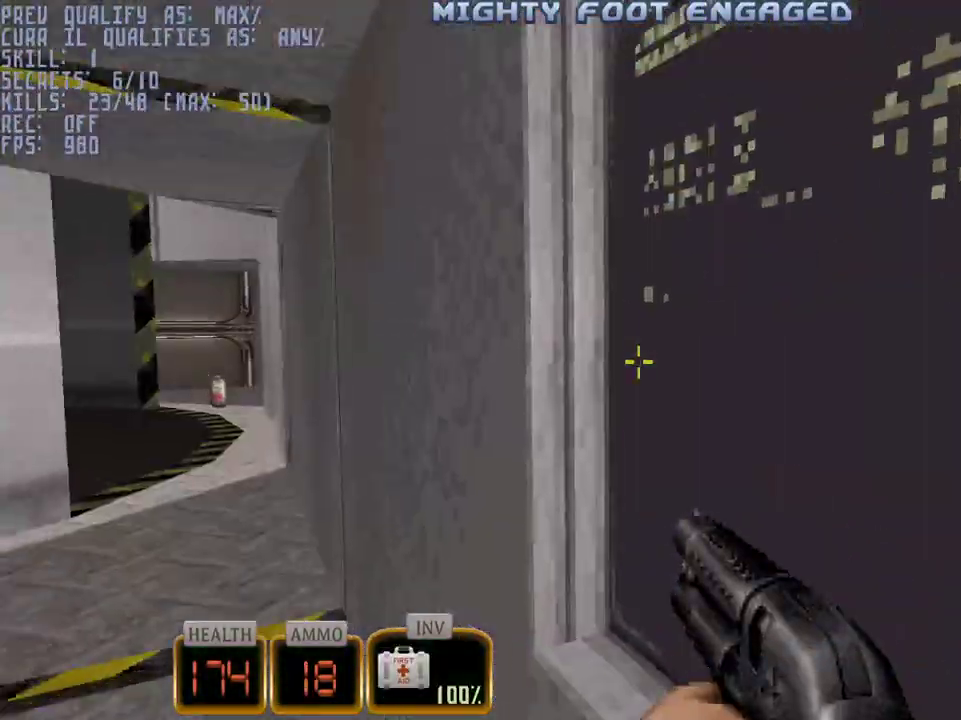
{"keys": ["w"], "mouse": [], "events": [[33, "a", "up"]]}
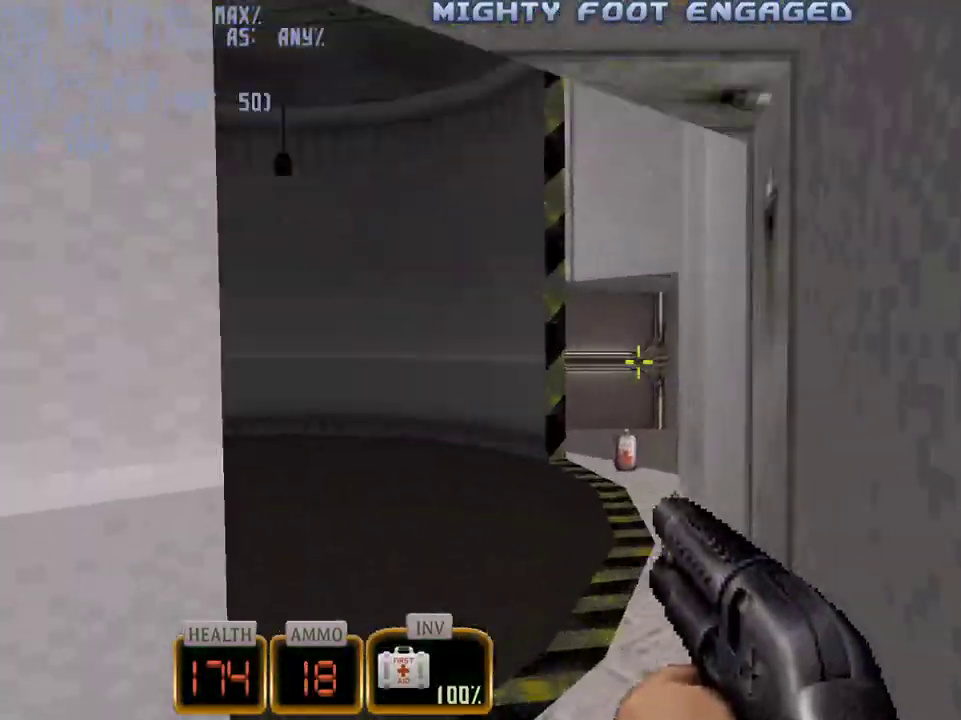
{"keys": ["w"], "mouse": [], "events": []}
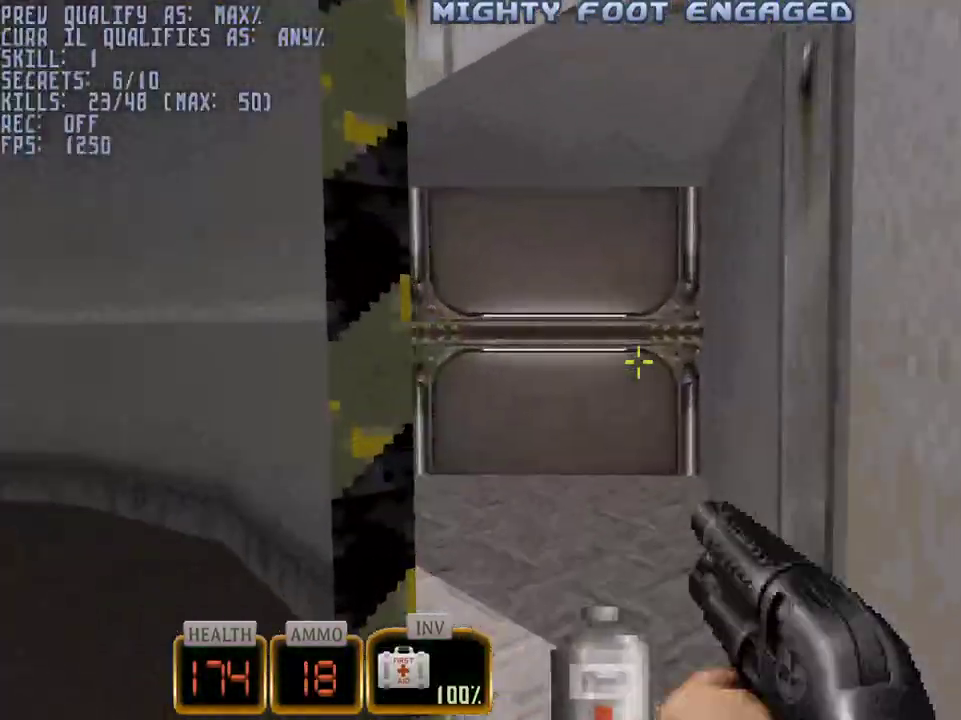
{"keys": ["w"], "mouse": [], "events": [[200, "e", "down"], [300, "e", "up"]]}
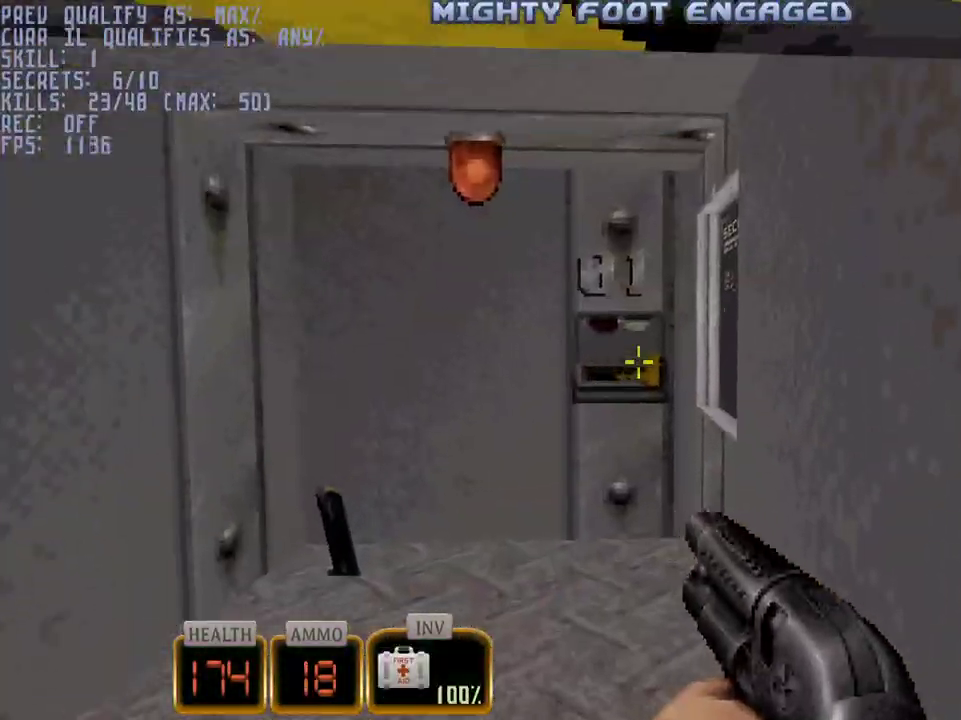
{"keys": ["a"], "mouse": [], "events": [[317, "e", "down"], [367, "w", "up"], [400, "a", "down"], [400, "e", "up"]]}
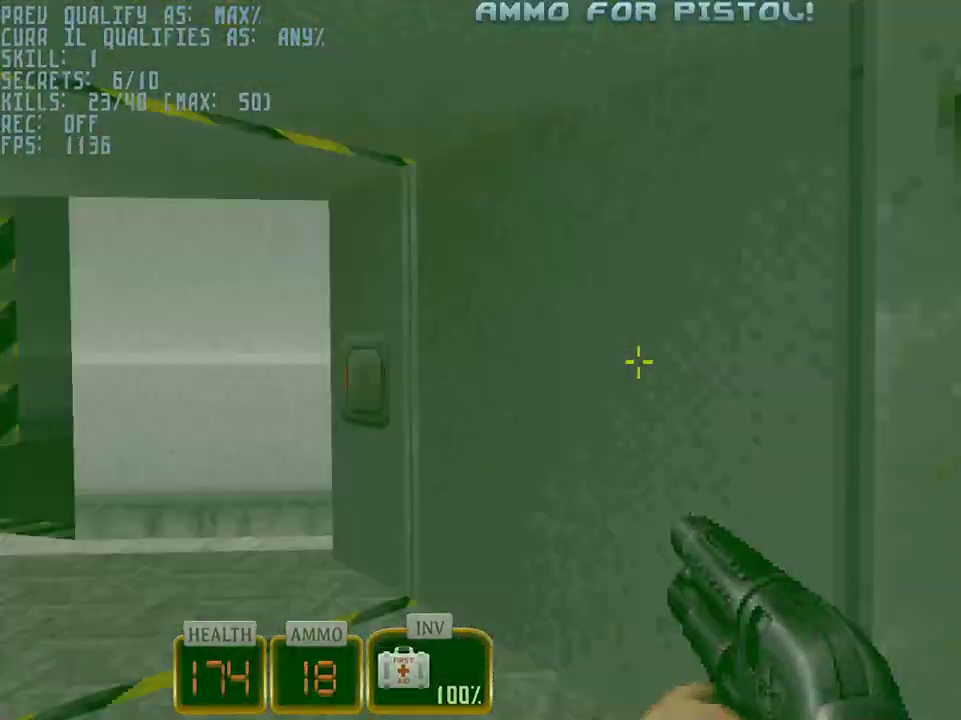
{"keys": ["w"], "mouse": [], "events": [[50, "w", "down"], [183, "5", "down"], [283, "5", "up"], [367, "a", "up"]]}
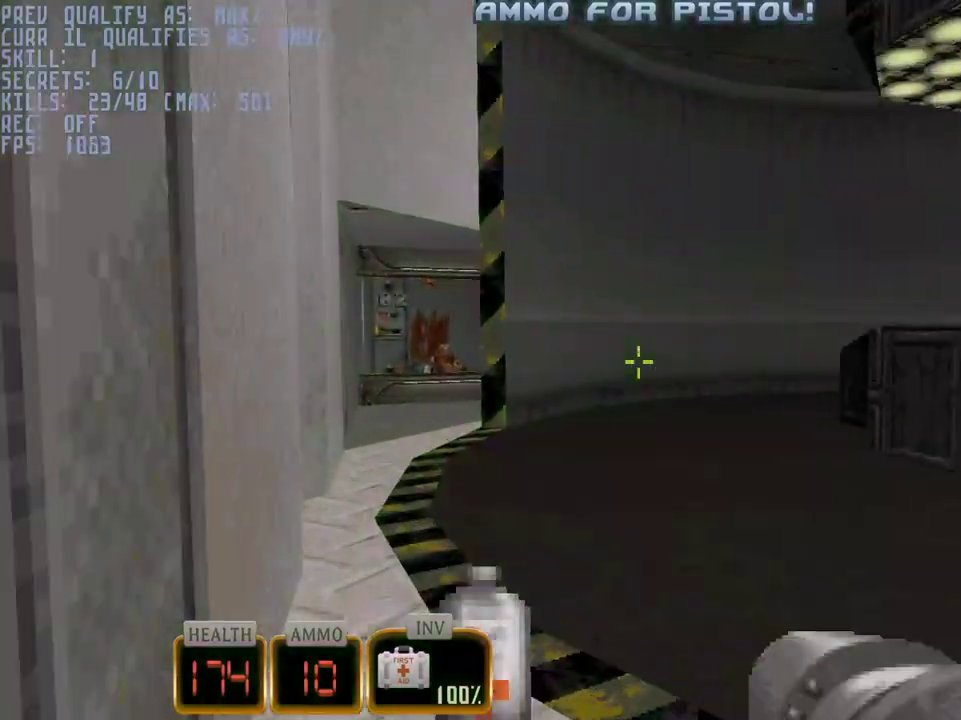
{"keys": ["w"], "mouse": [], "events": [[100, "w", "up"], [483, "w", "down"]]}
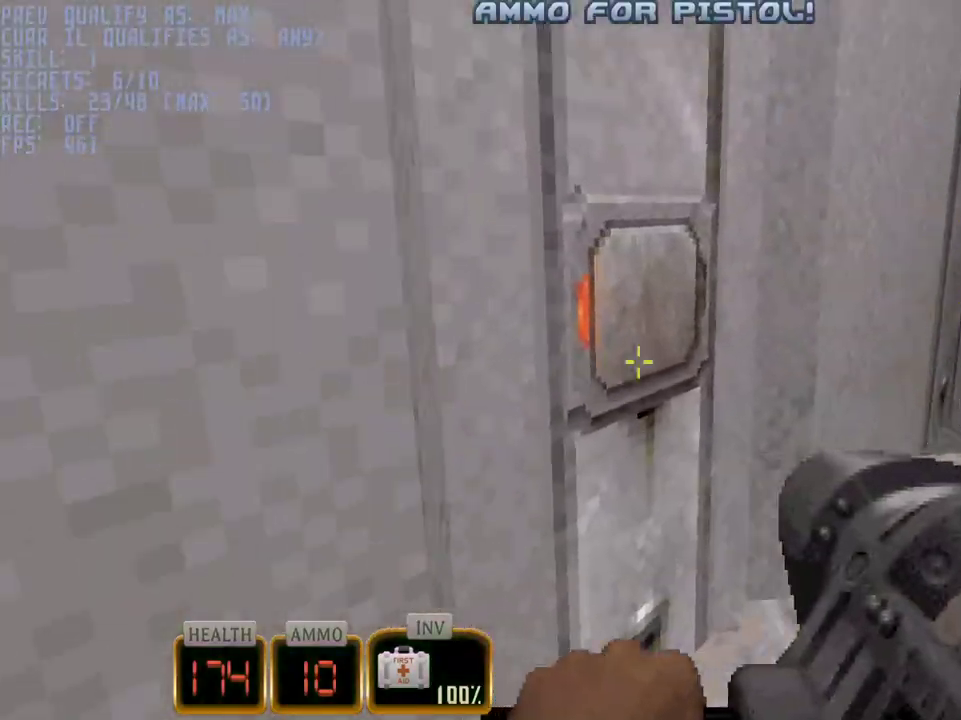
{"keys": [], "mouse": [], "events": [[67, "w", "up"], [267, "e", "down"], [350, "e", "up"], [400, "s", "down"], [500, "s", "up"]]}
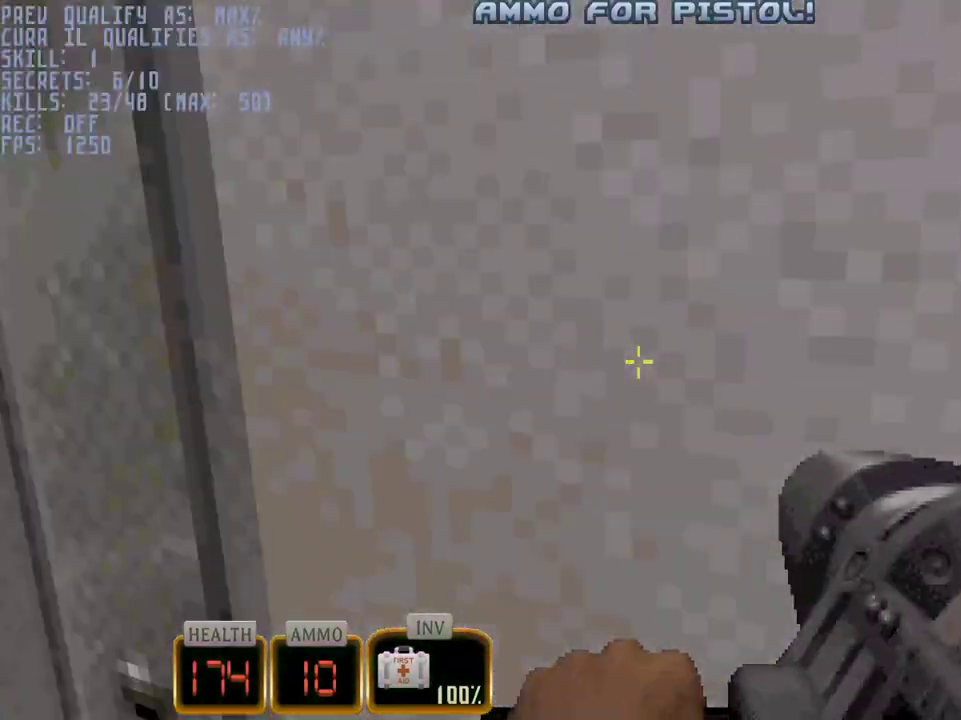
{"keys": ["w"], "mouse": [], "events": [[283, "a", "down"], [333, "a", "up"], [467, "w", "down"]]}
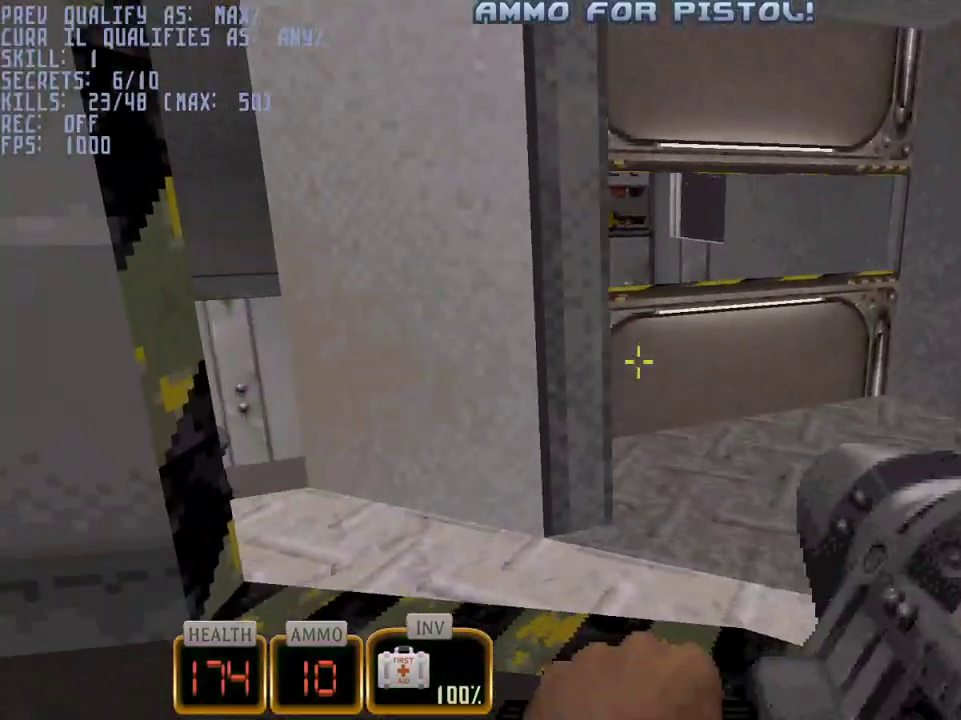
{"keys": [], "mouse": ["left"], "events": [[67, "w", "up"], [433, "mouse_left", "down"]]}
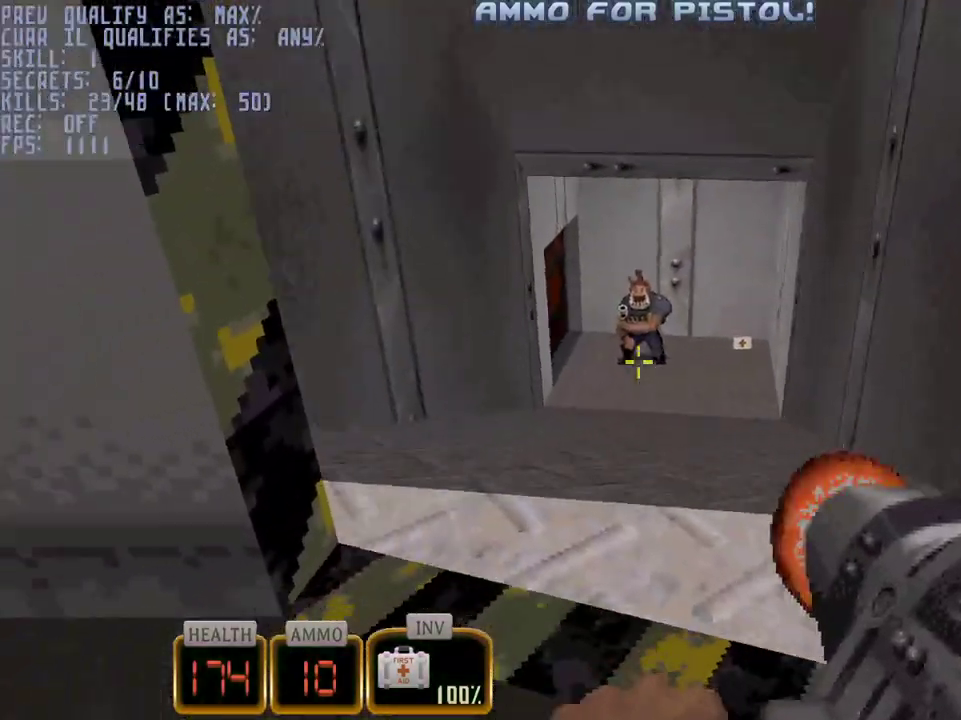
{"keys": [], "mouse": [], "events": [[33, "mouse_left", "up"]]}
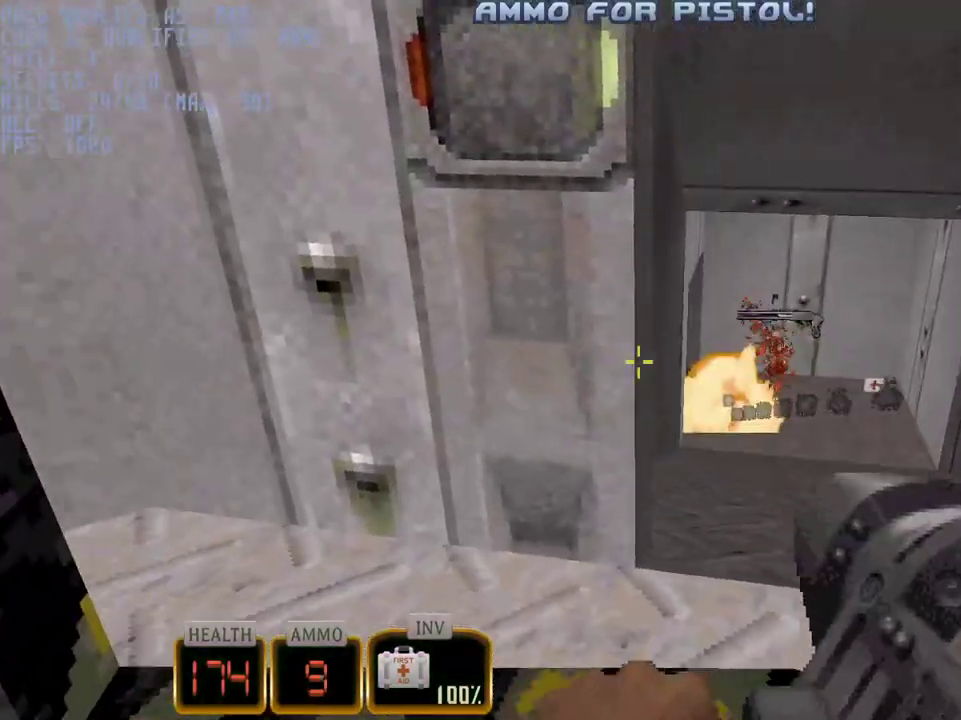
{"keys": [], "mouse": [], "events": [[233, "w", "down"], [317, "e", "down"], [367, "w", "up"], [417, "e", "up"]]}
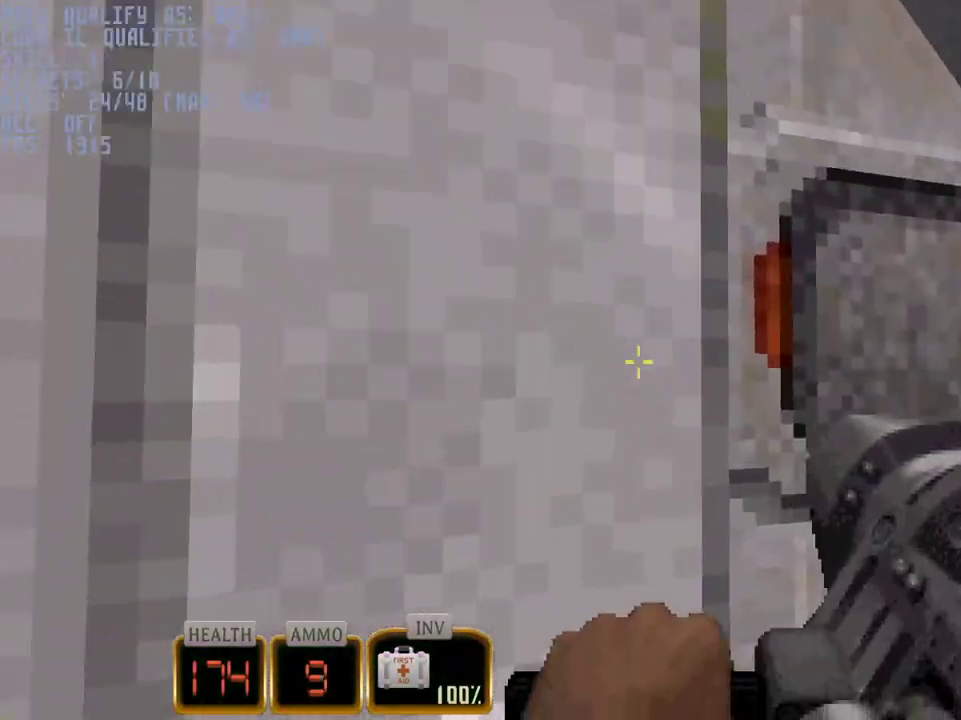
{"keys": [], "mouse": [], "events": [[100, "w", "down"], [200, "w", "up"], [300, "e", "down"], [383, "e", "up"]]}
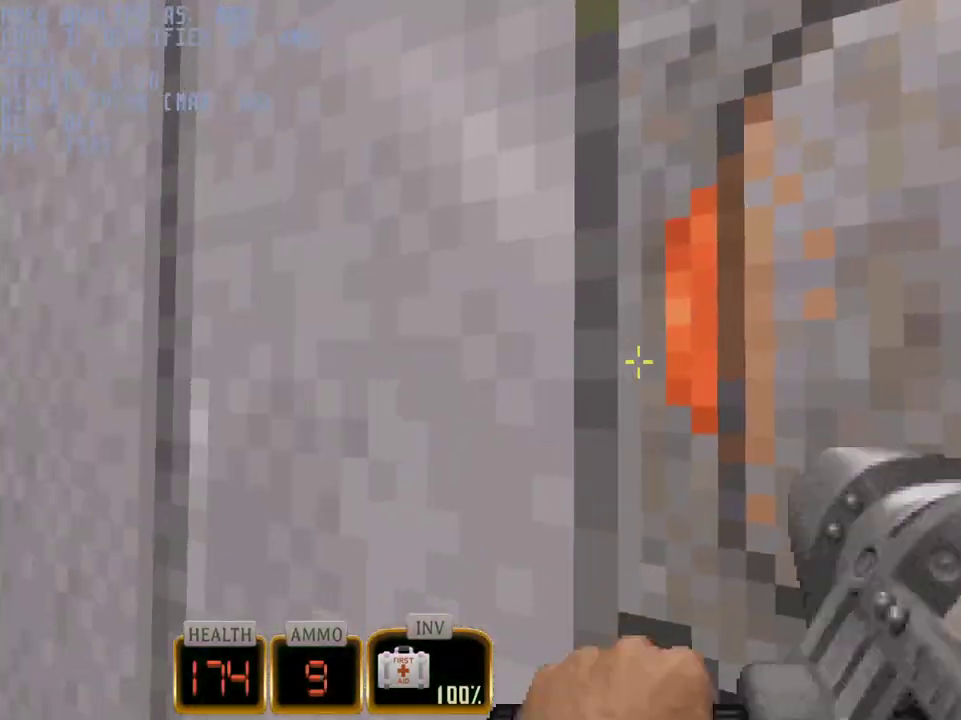
{"keys": ["w"], "mouse": [], "events": [[167, "3", "down"], [267, "3", "up"], [267, "a", "down"], [400, "w", "down"], [450, "a", "up"]]}
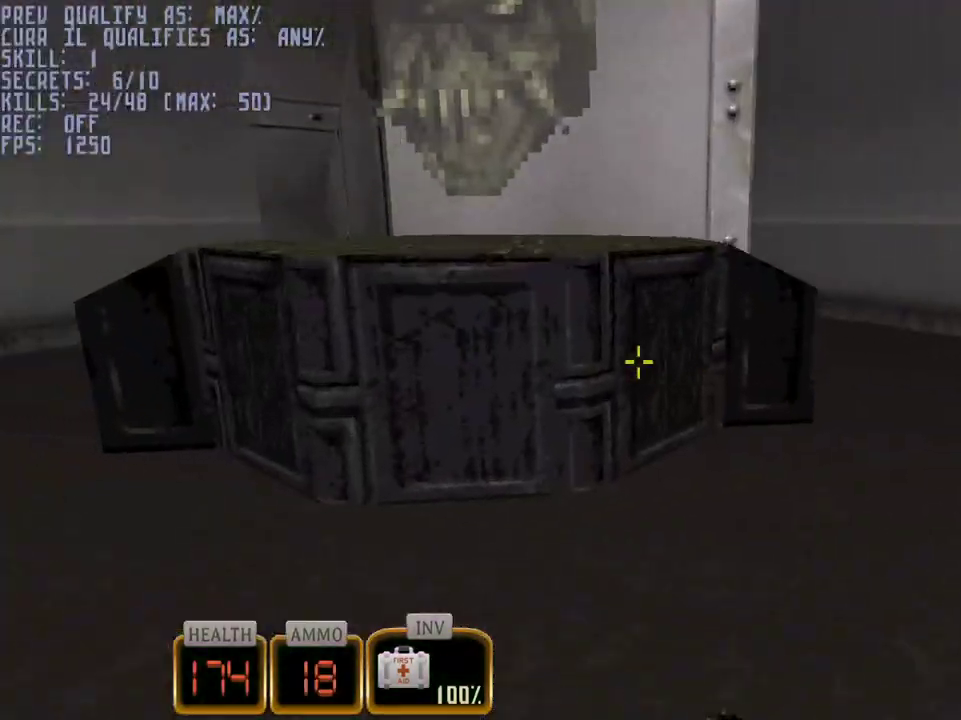
{"keys": [], "mouse": [], "events": [[50, "w", "up"], [133, "space", "down"], [133, "w", "down"], [233, "space", "up"], [367, "w", "up"]]}
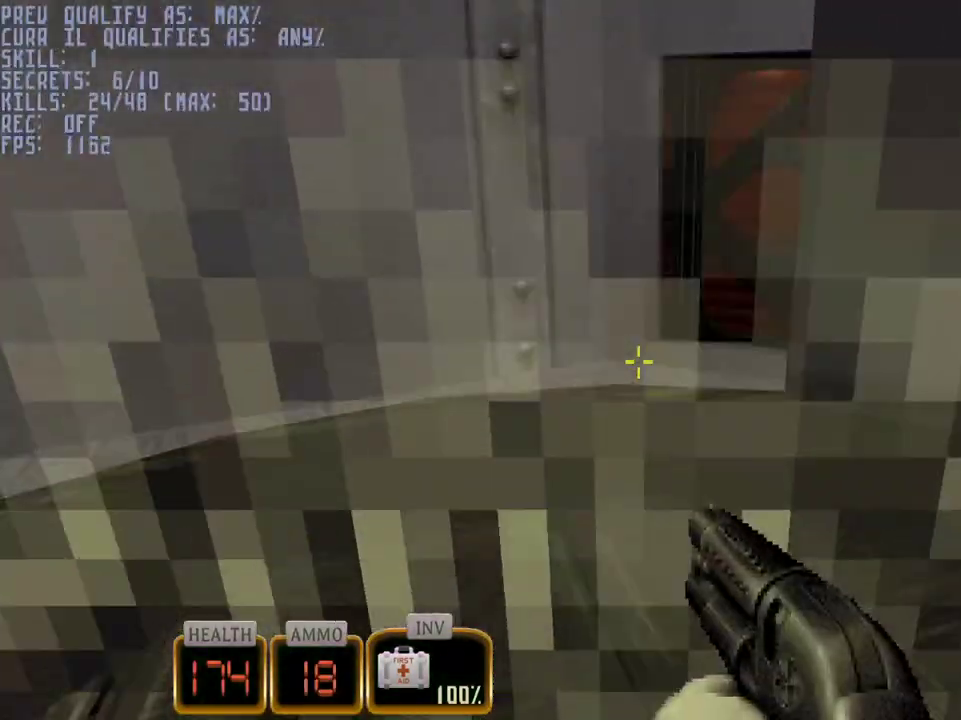
{"keys": ["e", "w"], "mouse": [], "events": [[67, "w", "down"], [483, "e", "down"]]}